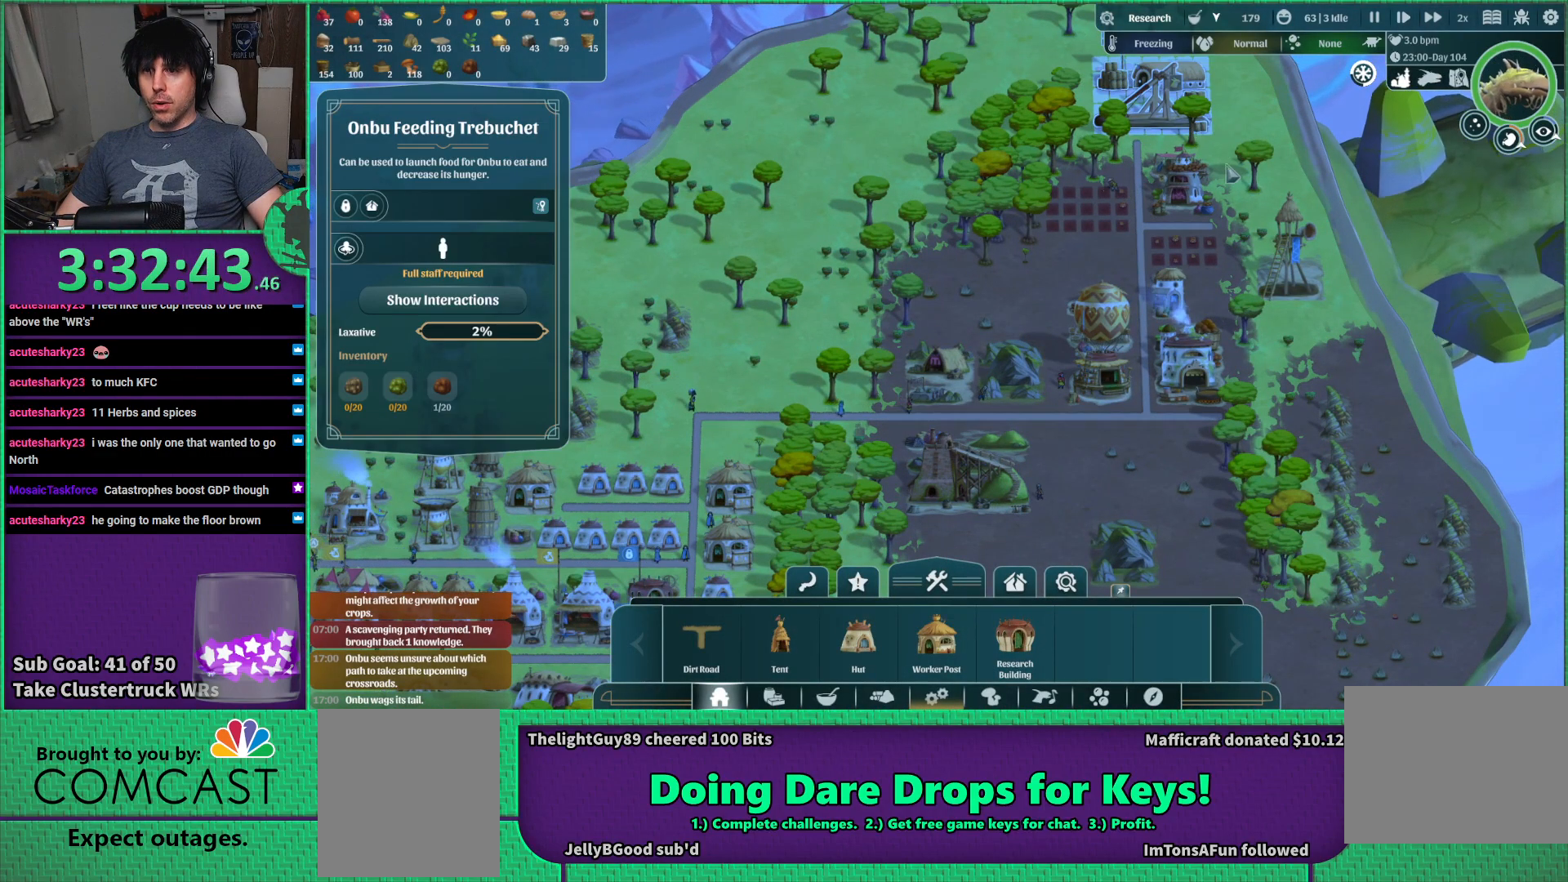
Gameplay with keyboard; each line is a JSON object with the keys held at the frame after it. "events" lists presses ("down") and releases ("up") of "a", "d", "e", "s", "shift", "space" and "w" between this image and that frame as [ms after this image, input, new state], when the widget could be followed in between. No other keys are recorded. Mouse input is not recorded.
{"keys": ["d", "w"], "events": [[300, "w", "down"], [400, "d", "down"]]}
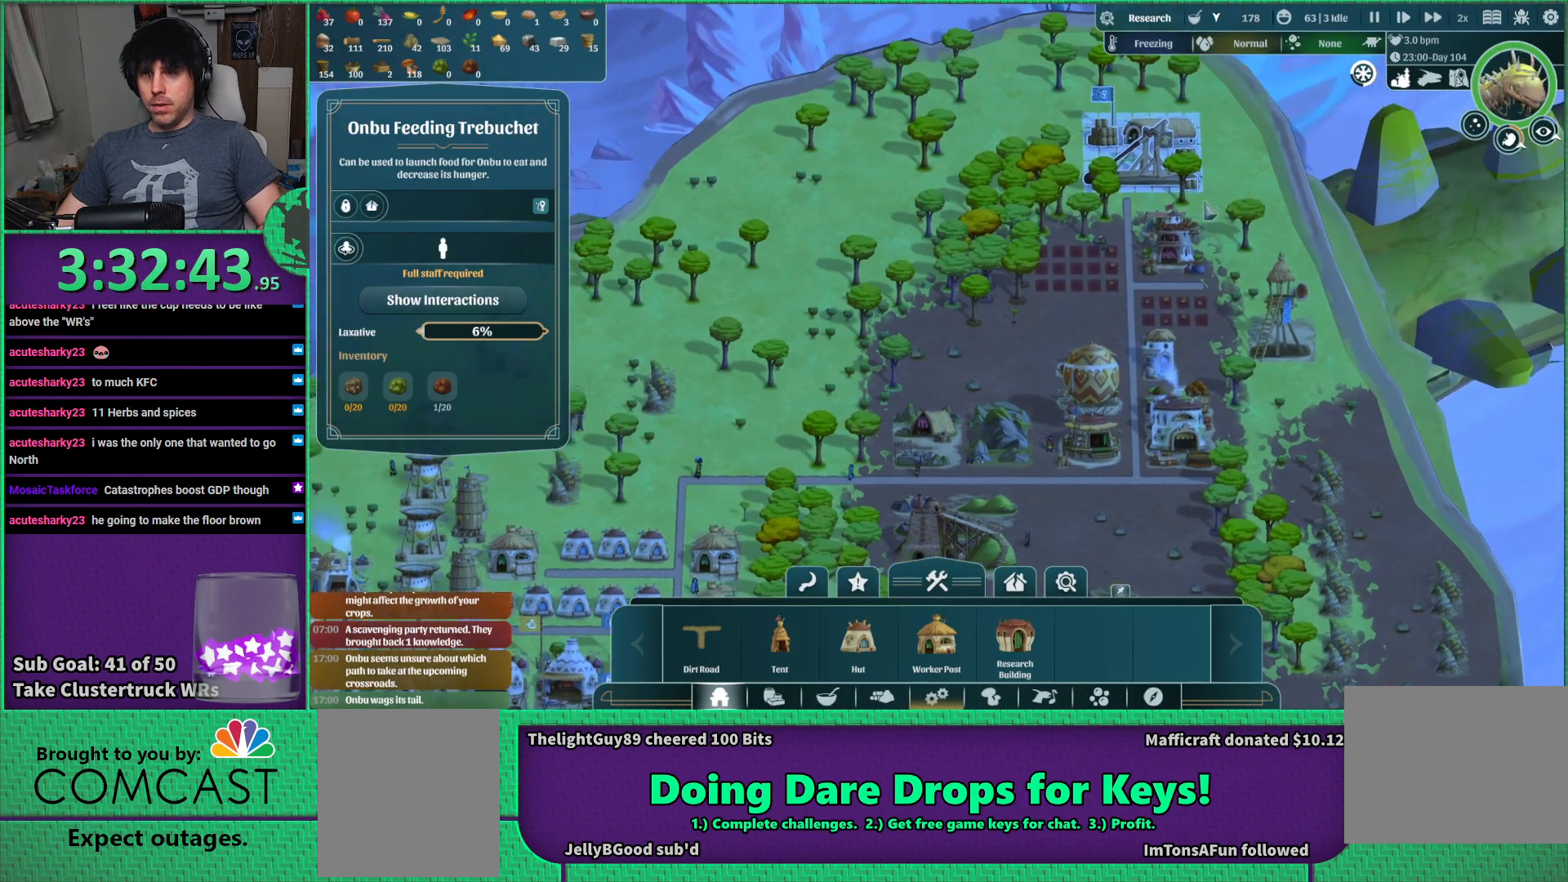
{"keys": [], "events": [[283, "w", "up"], [300, "d", "up"]]}
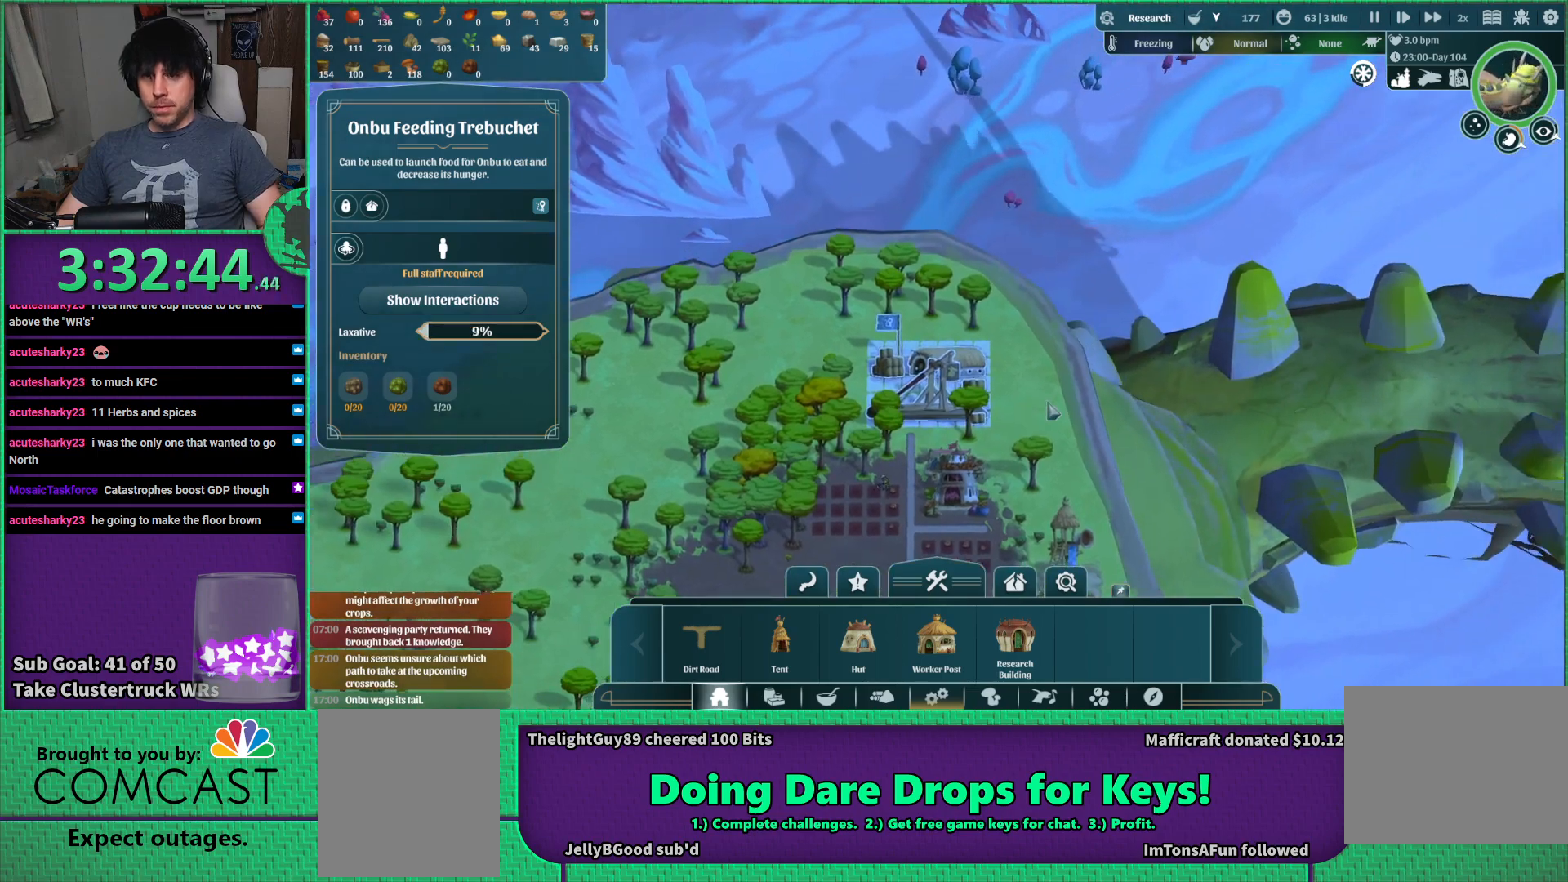
{"keys": [], "events": [[100, "a", "down"], [183, "a", "up"]]}
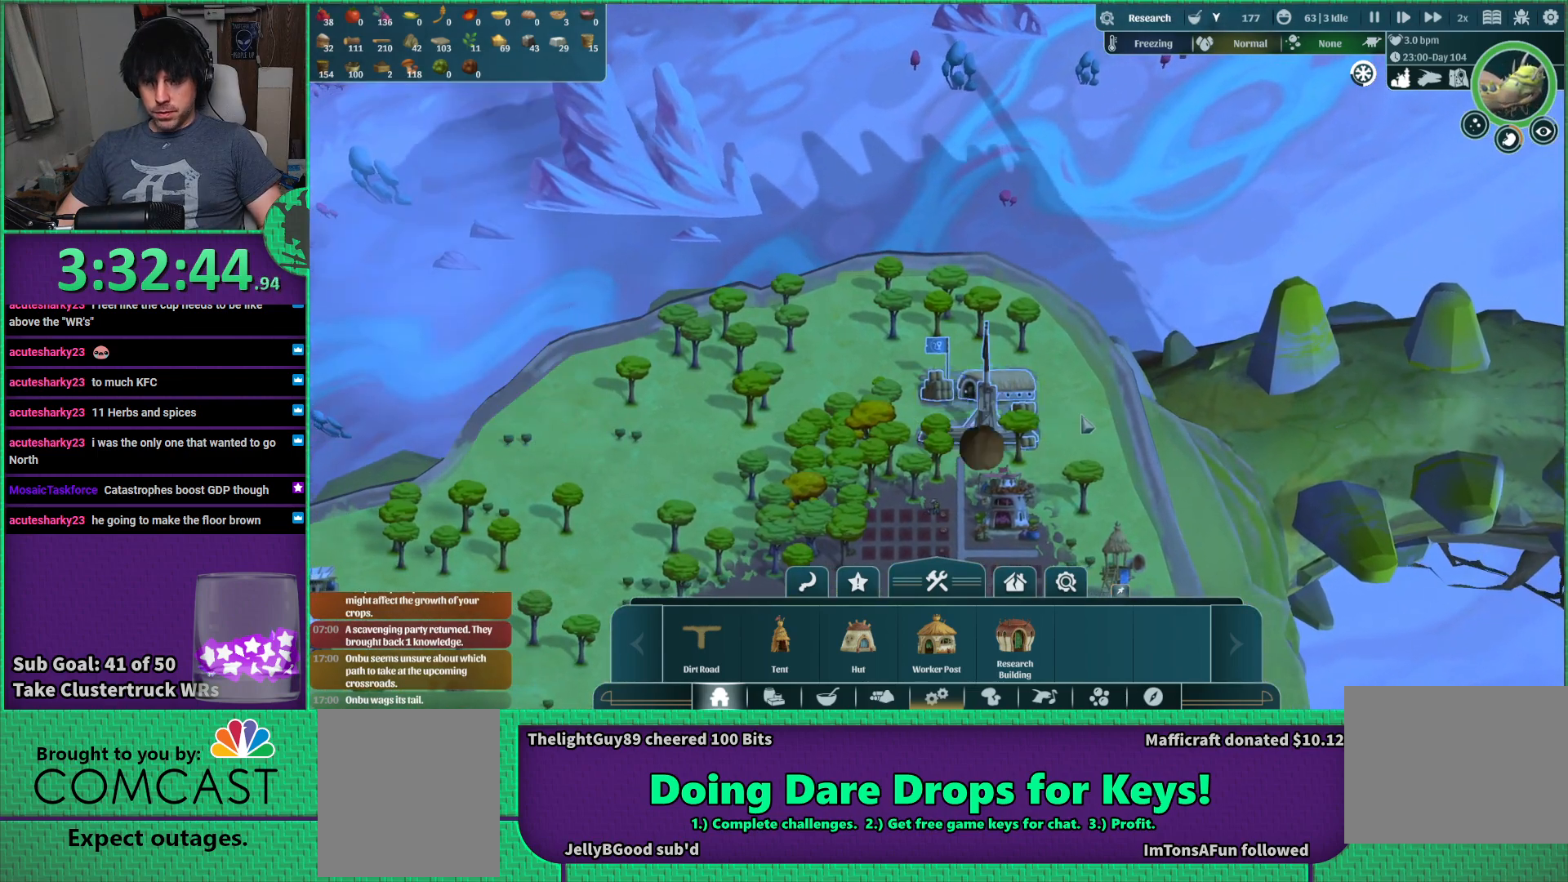
{"keys": [], "events": [[400, "d", "down"], [483, "d", "up"]]}